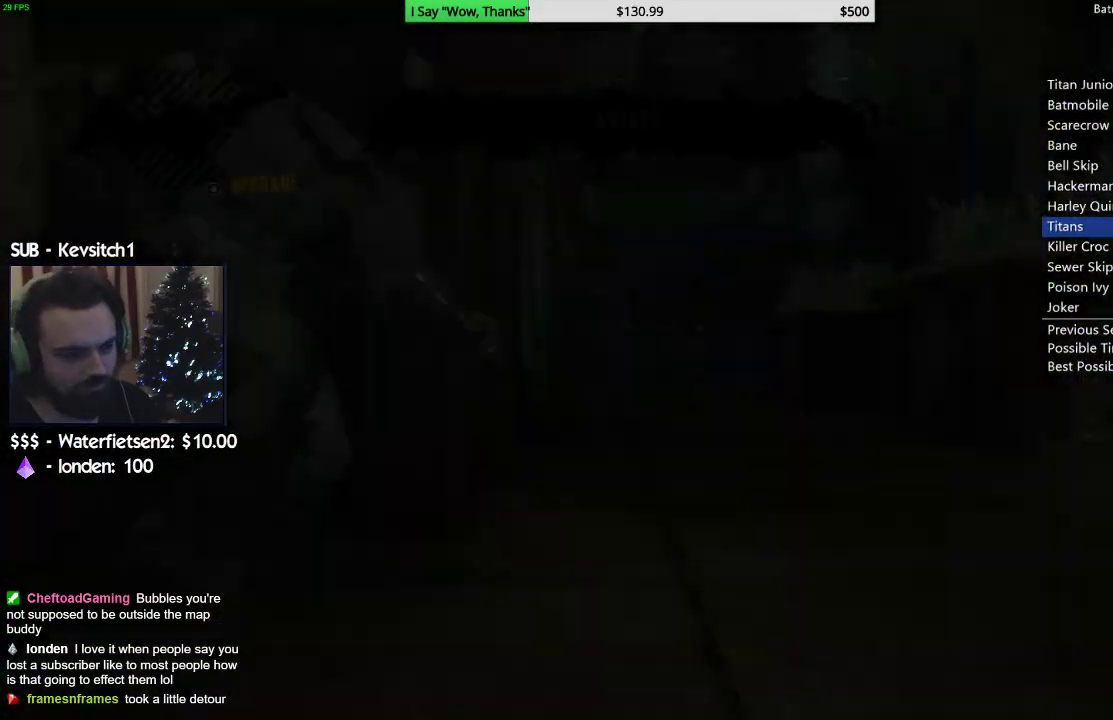
Gameplay with a controller (PlayStation layout); each line is a JSON object with the inputs held at the frame after it (dt_ms = milliseconds from this image to that frame). "events" lists button and stick changes between this image and that frame as [ms after this image, input, new state], when the widget could be followed in between.
{"dt_ms": 500, "buttons": ["CROSS"], "left_stick": "up-left", "right_stick": "center", "events": [[317, "left_stick", "up"], [450, "left_stick", "up-left"]]}
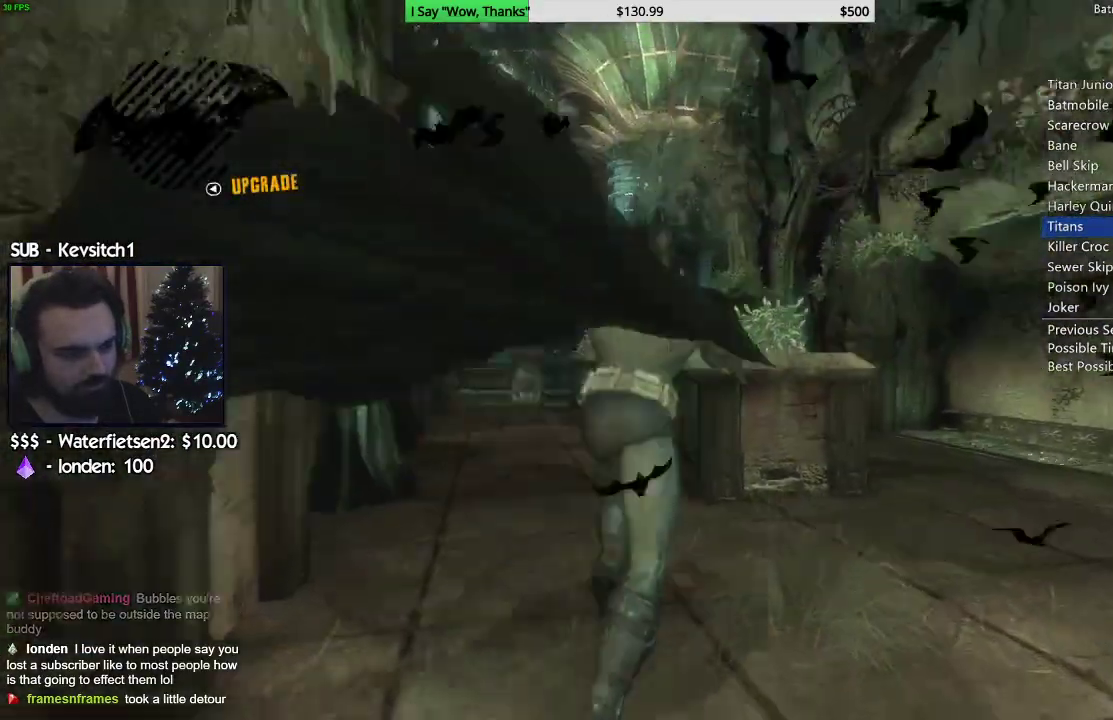
{"dt_ms": 500, "buttons": ["CROSS"], "left_stick": "up", "right_stick": "down", "events": [[367, "right_stick", "down-left"], [467, "left_stick", "up"], [467, "right_stick", "down"]]}
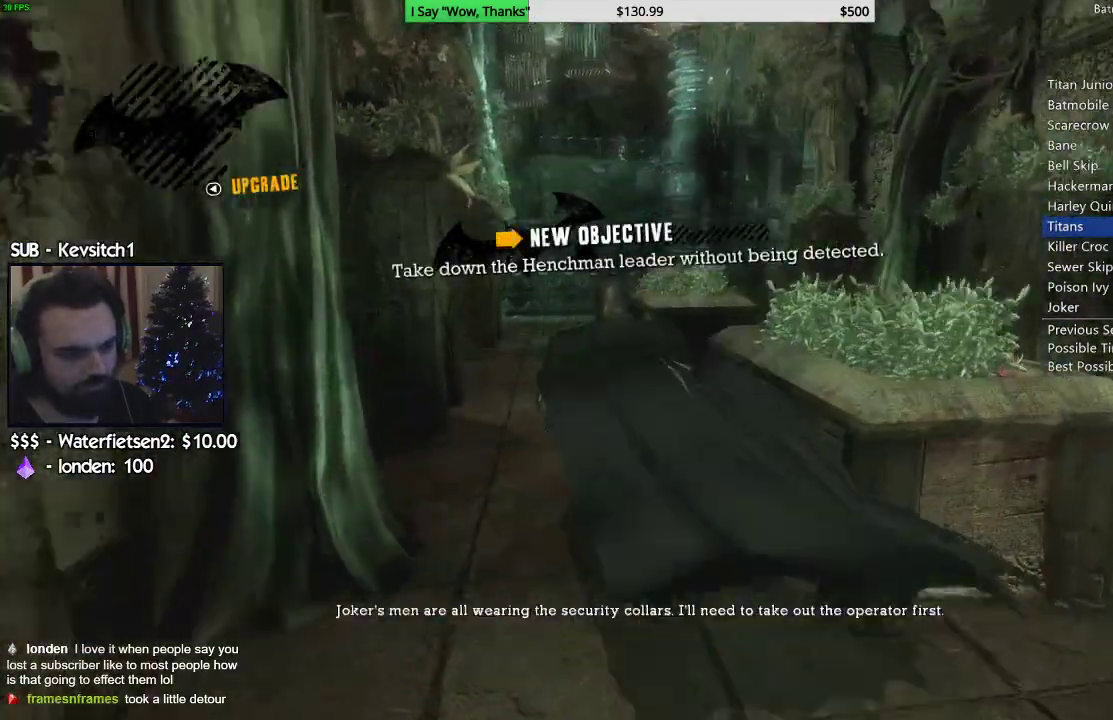
{"dt_ms": 500, "buttons": ["CROSS"], "left_stick": "up", "right_stick": "center", "events": [[333, "right_stick", "down-left"], [500, "right_stick", "center"]]}
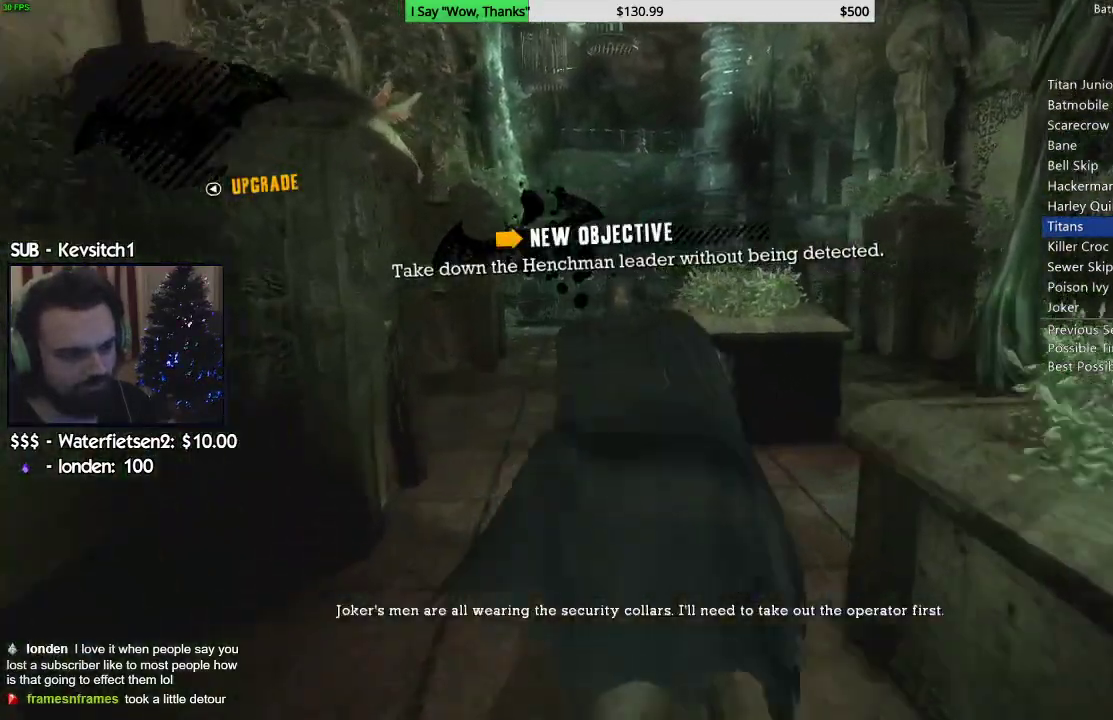
{"dt_ms": 500, "buttons": ["L1", "L2"], "left_stick": "up", "right_stick": "center", "events": [[450, "L2", "down"], [467, "CROSS", "up"], [467, "L1", "down"]]}
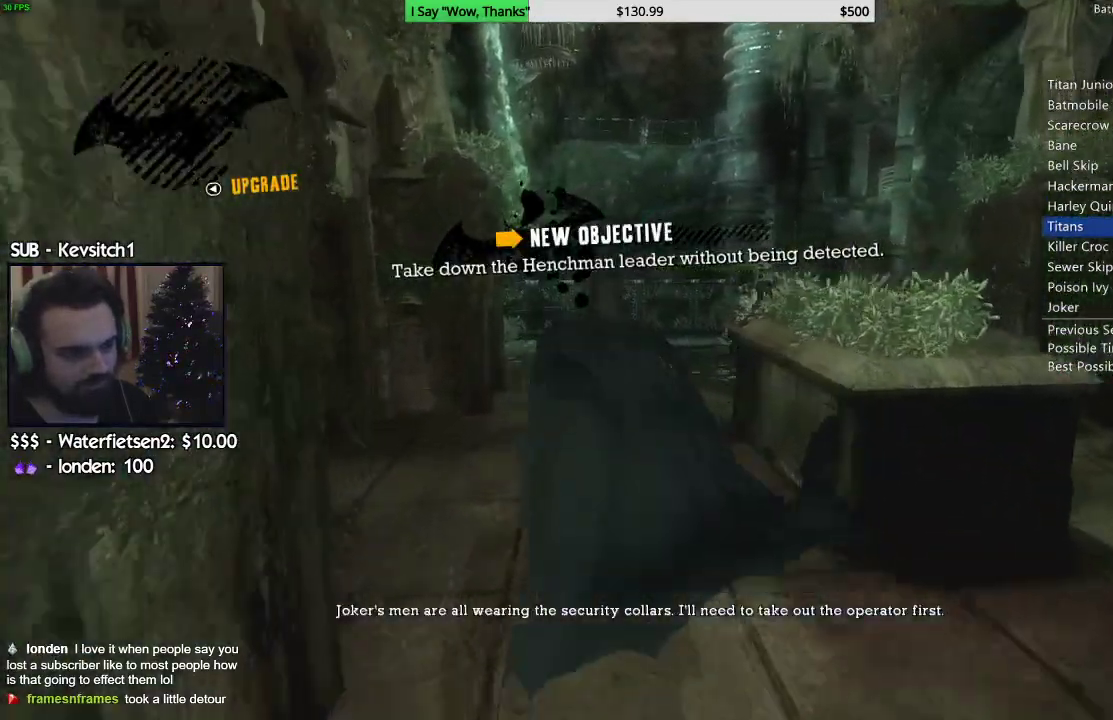
{"dt_ms": 500, "buttons": ["CROSS"], "left_stick": "up", "right_stick": "center", "events": [[83, "L1", "up"], [100, "L2", "up"], [433, "CROSS", "down"]]}
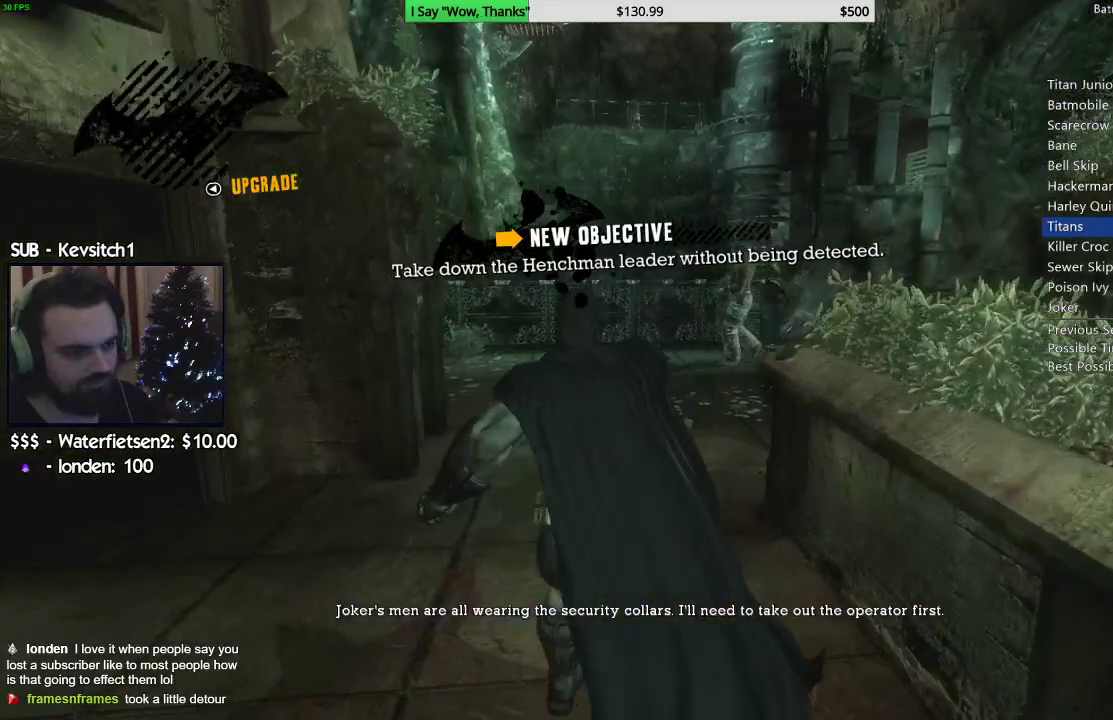
{"dt_ms": 500, "buttons": ["CROSS"], "left_stick": "up", "right_stick": "center", "events": []}
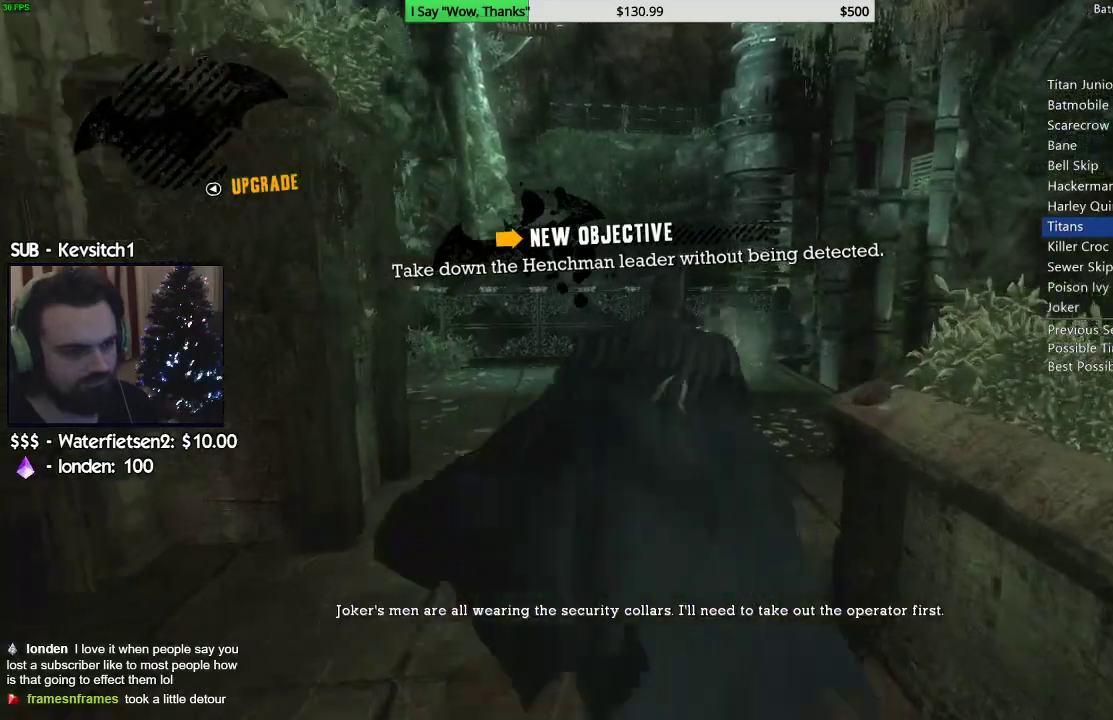
{"dt_ms": 500, "buttons": ["CROSS"], "left_stick": "up", "right_stick": "center", "events": []}
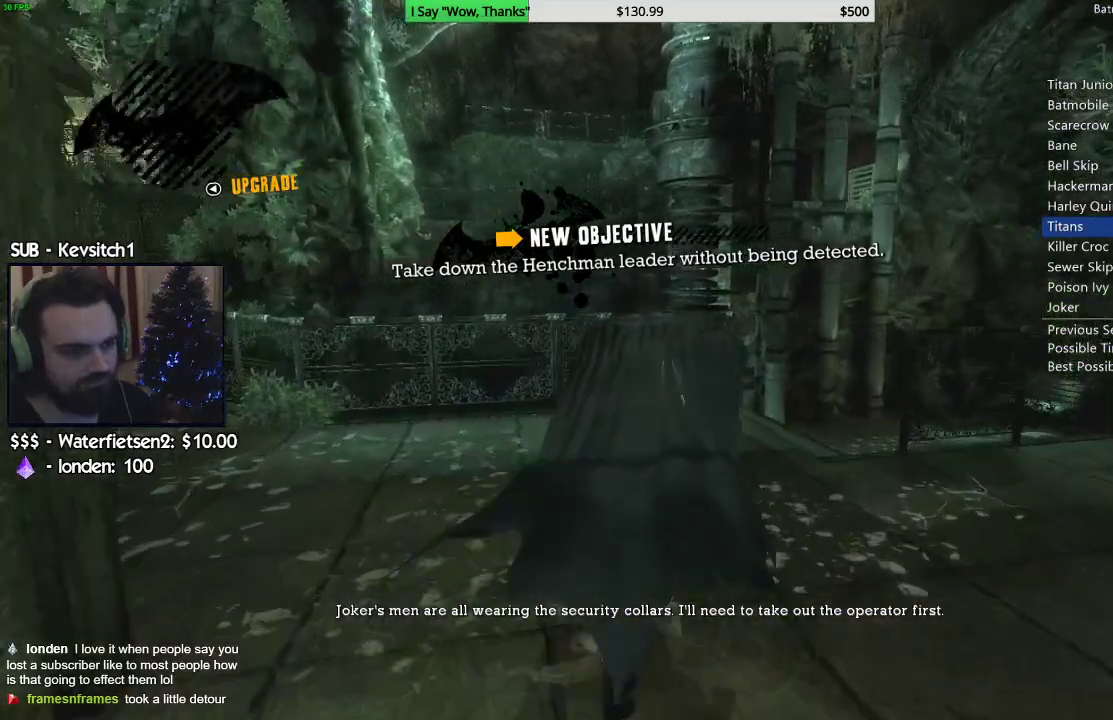
{"dt_ms": 500, "buttons": ["R2"], "left_stick": "up", "right_stick": "center", "events": [[267, "CROSS", "up"], [283, "R2", "down"]]}
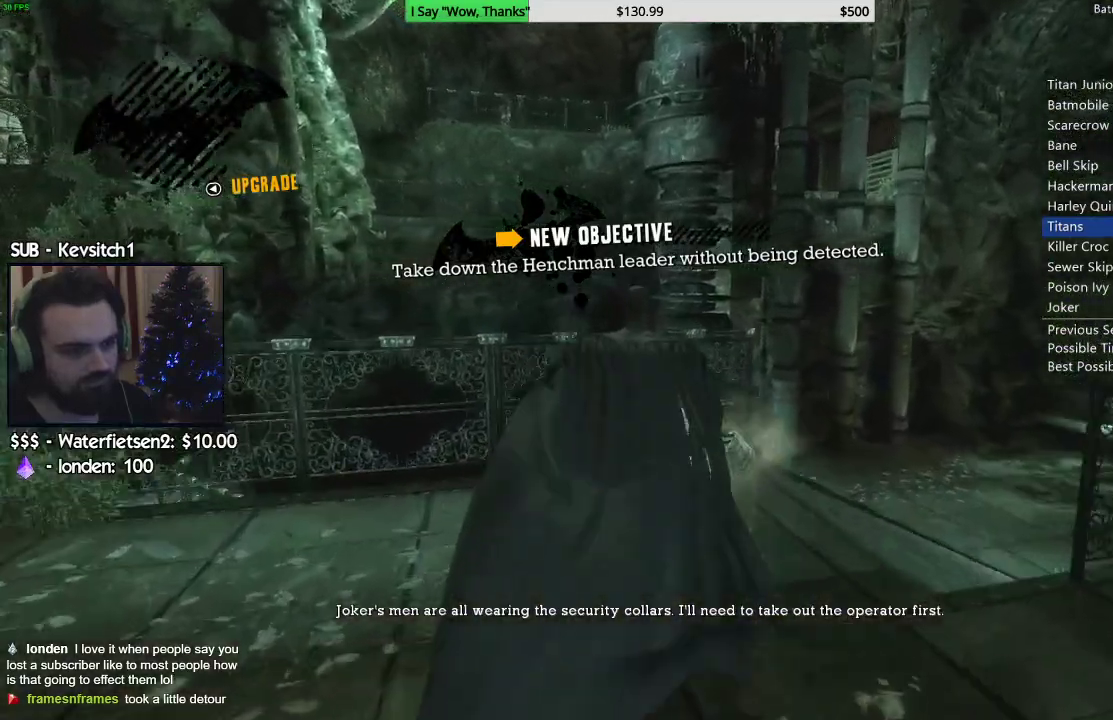
{"dt_ms": 500, "buttons": ["R2"], "left_stick": "center", "right_stick": "left", "events": [[17, "TRIANGLE", "down"], [167, "TRIANGLE", "up"], [383, "right_stick", "left"], [483, "left_stick", "center"]]}
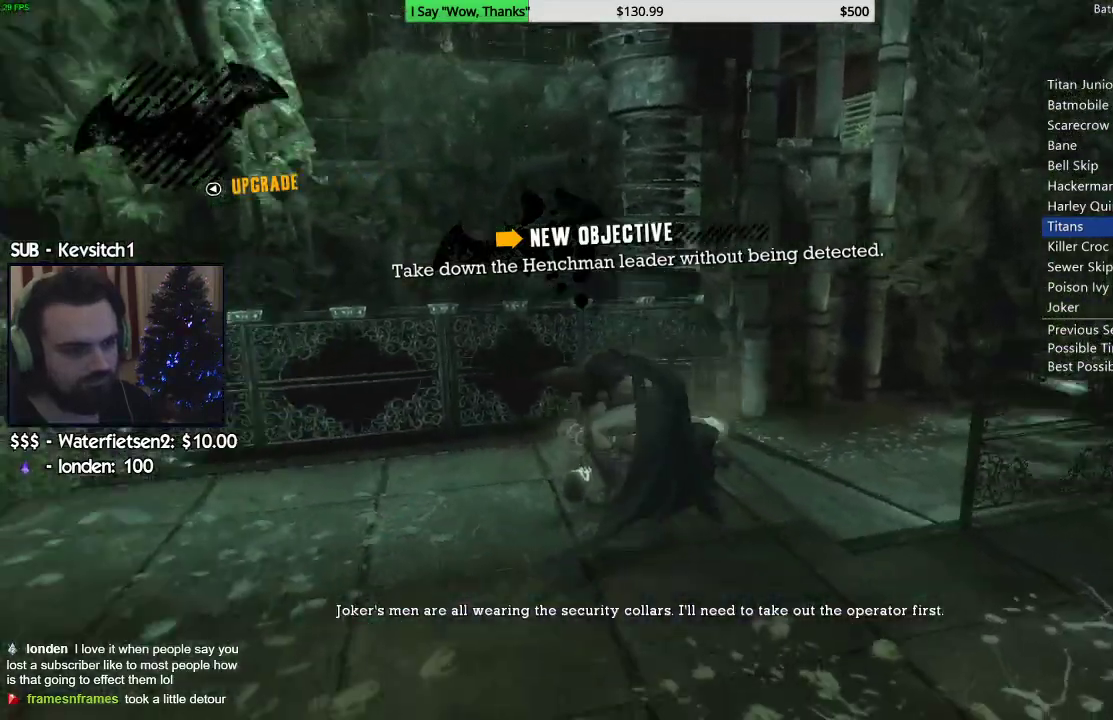
{"dt_ms": 500, "buttons": ["R2"], "left_stick": "up", "right_stick": "up-right", "events": [[233, "right_stick", "center"], [333, "left_stick", "up"], [483, "right_stick", "up-right"]]}
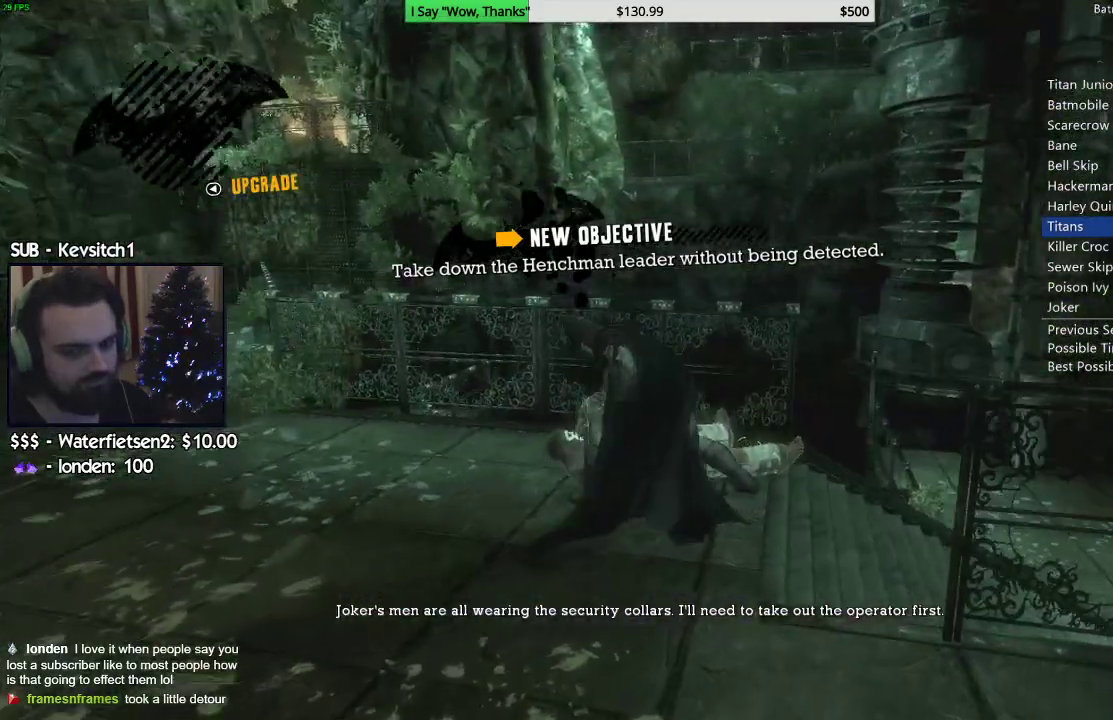
{"dt_ms": 500, "buttons": ["R2"], "left_stick": "up", "right_stick": "center", "events": [[100, "right_stick", "center"]]}
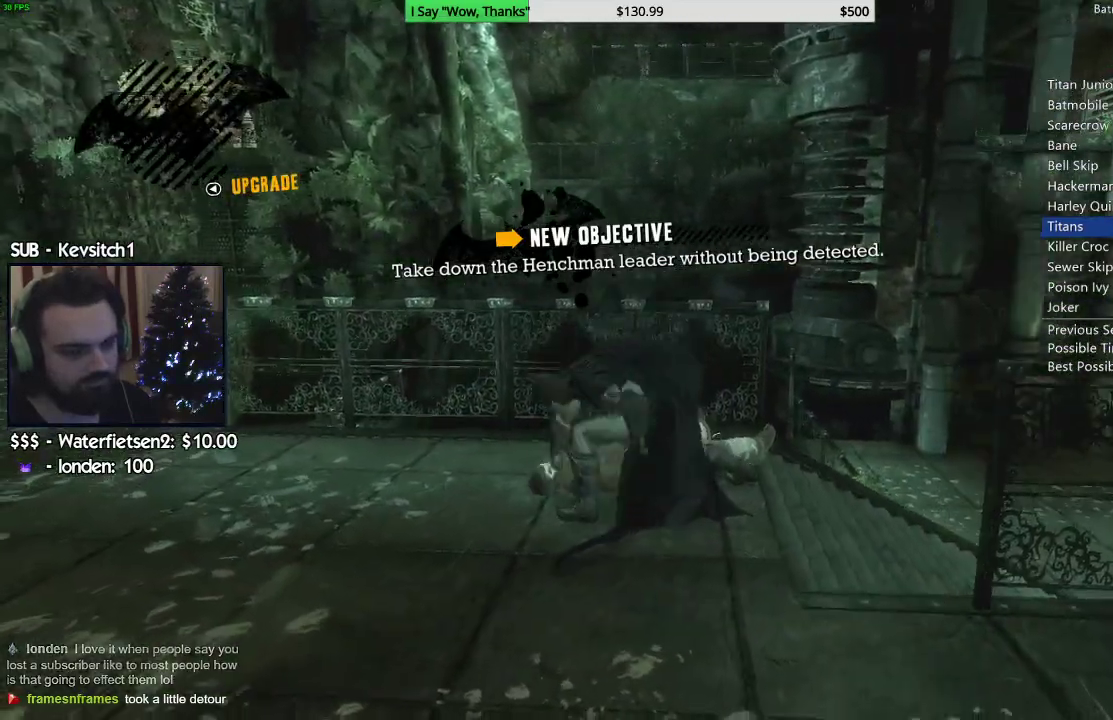
{"dt_ms": 500, "buttons": ["R2"], "left_stick": "up-left", "right_stick": "center", "events": [[150, "right_stick", "up"], [250, "left_stick", "up-left"], [250, "right_stick", "up-left"], [433, "right_stick", "center"]]}
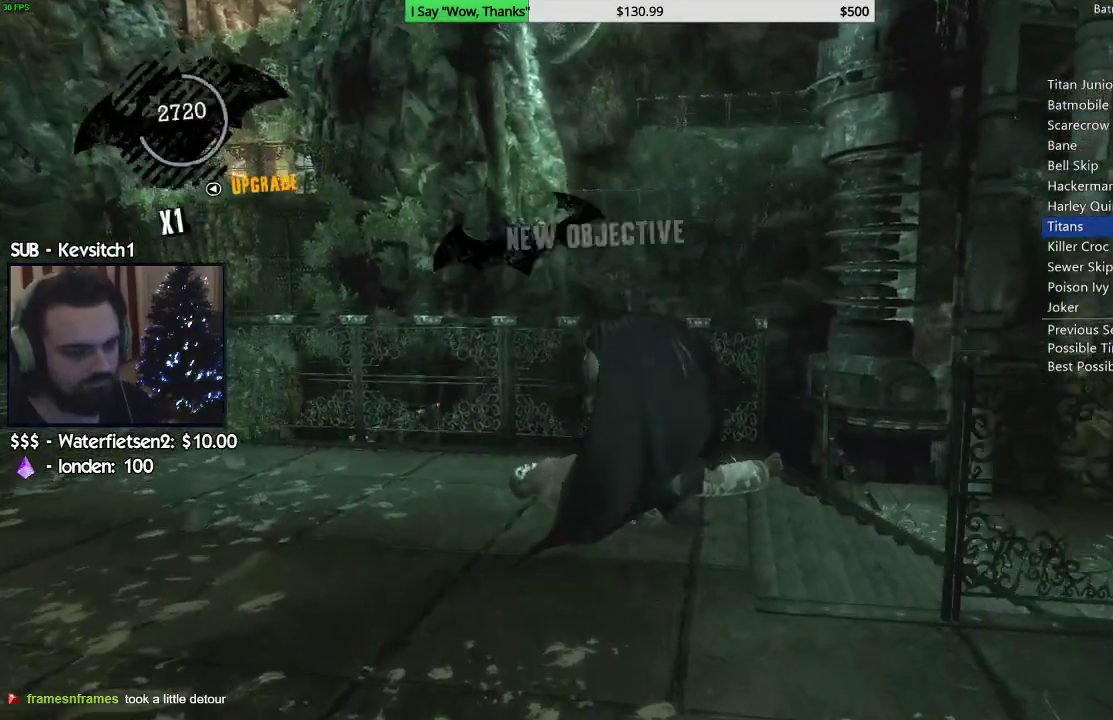
{"dt_ms": 1000, "buttons": [], "left_stick": "up-left", "right_stick": "up"}
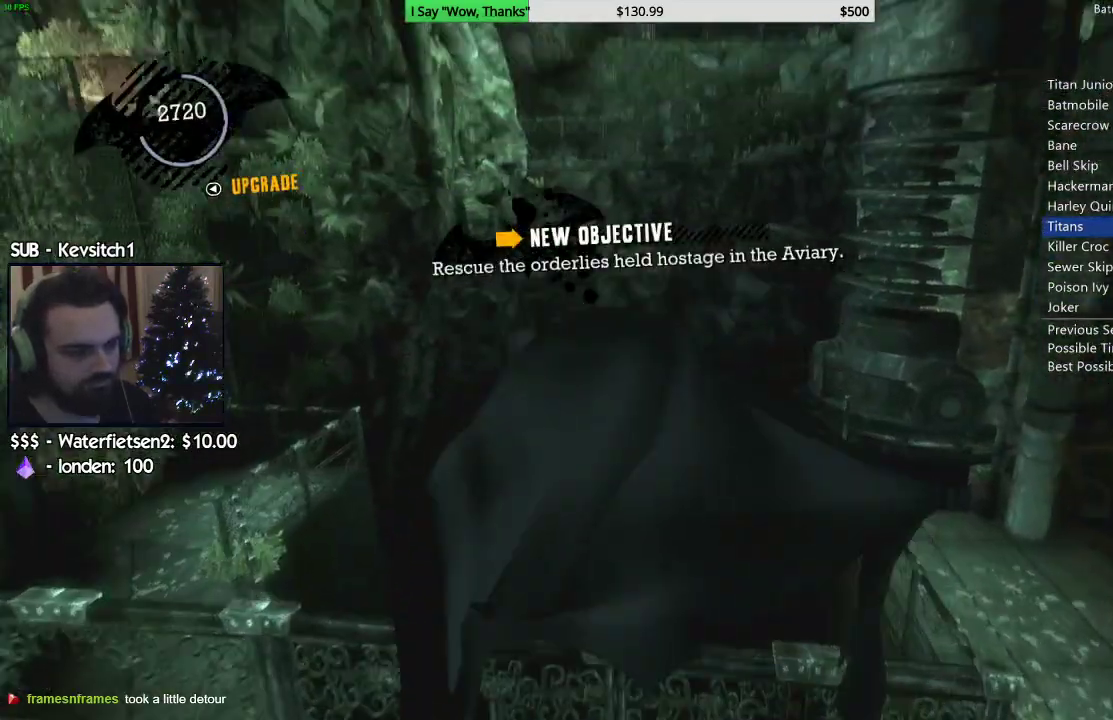
{"dt_ms": 500, "buttons": [], "left_stick": "center", "right_stick": "center", "events": [[233, "left_stick", "center"], [400, "right_stick", "center"]]}
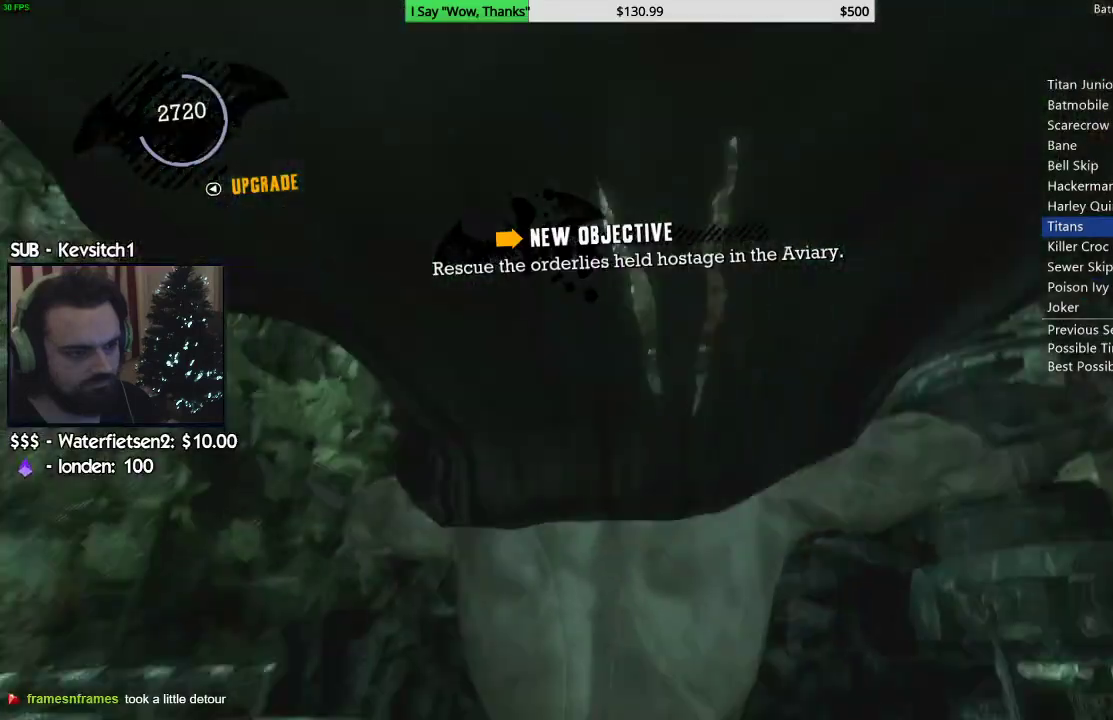
{"dt_ms": 500, "buttons": ["R1"], "left_stick": "center", "right_stick": "center", "events": [[500, "R1", "down"]]}
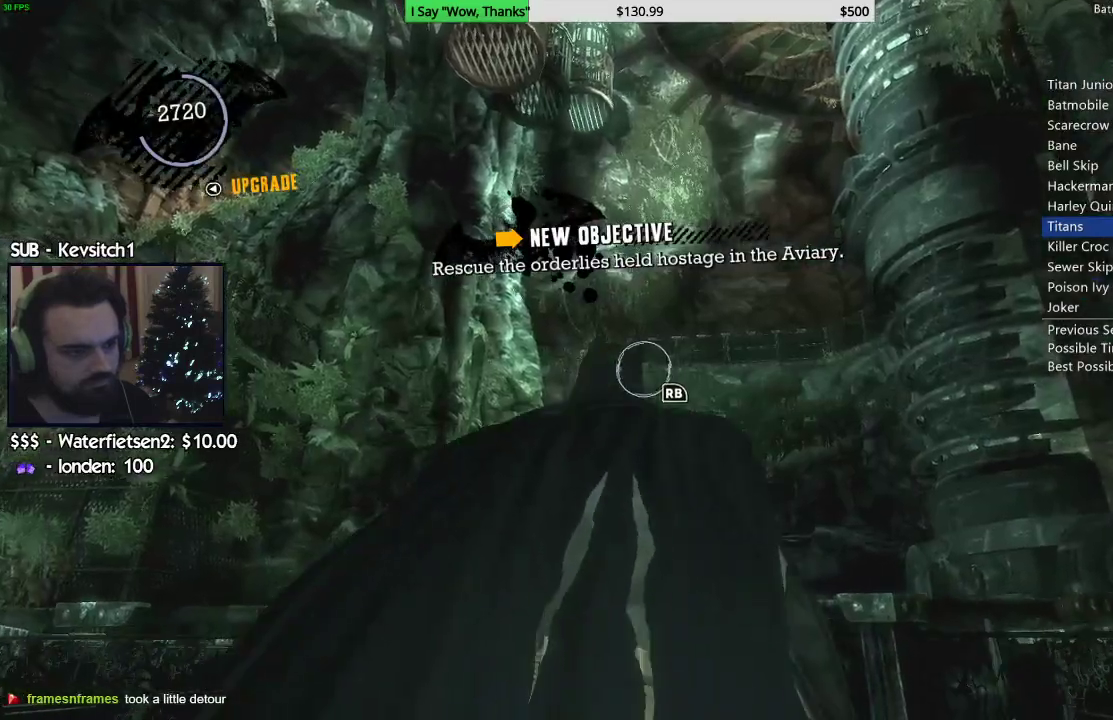
{"dt_ms": 500, "buttons": [], "left_stick": "up", "right_stick": "down-right", "events": [[117, "R1", "up"], [333, "right_stick", "down-right"], [367, "left_stick", "up"]]}
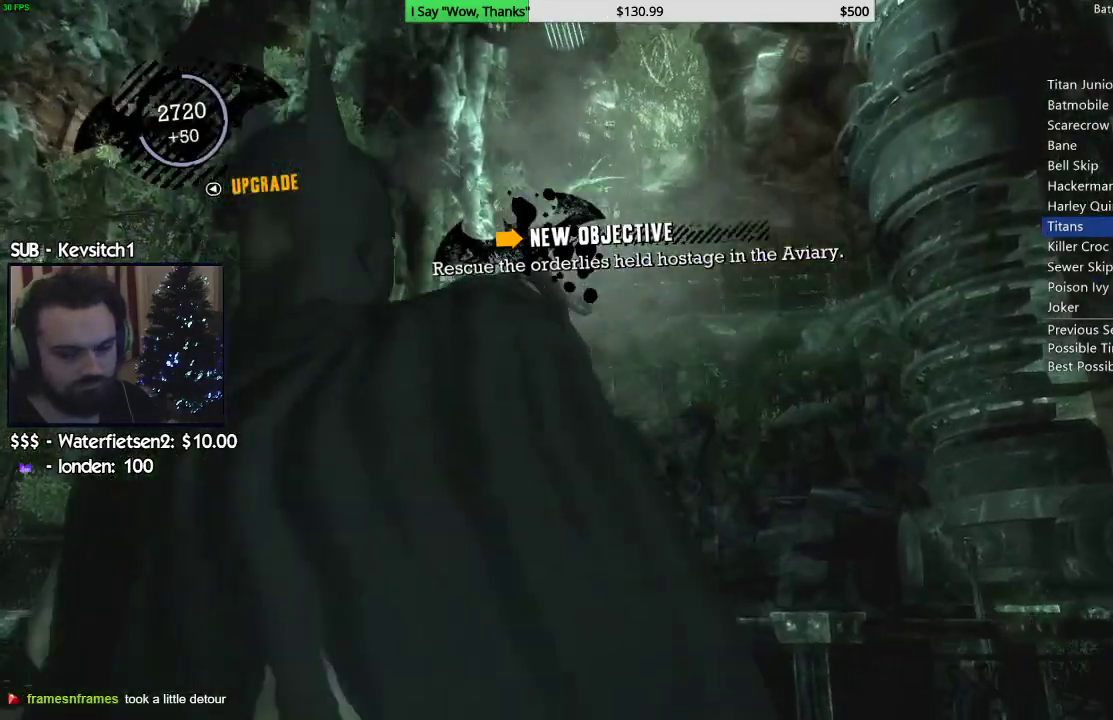
{"dt_ms": 500, "buttons": ["CROSS"], "left_stick": "up", "right_stick": "down-right", "events": [[117, "CROSS", "down"]]}
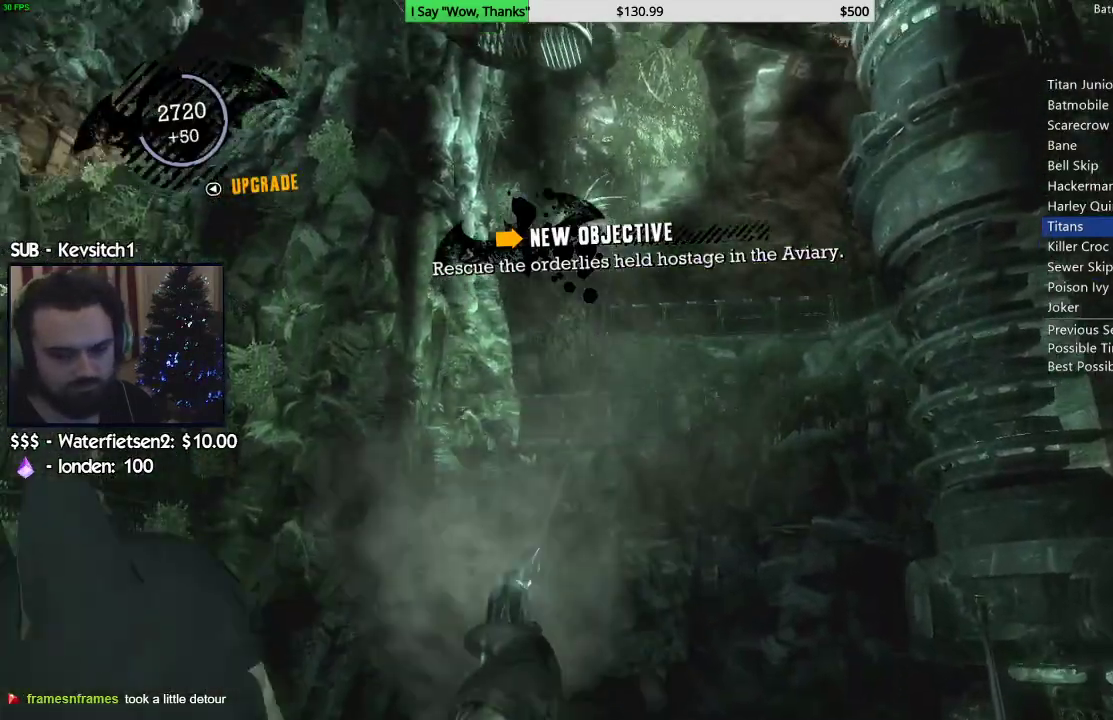
{"dt_ms": 500, "buttons": ["CROSS"], "left_stick": "up", "right_stick": "down-left", "events": [[17, "right_stick", "down"], [317, "right_stick", "down-left"]]}
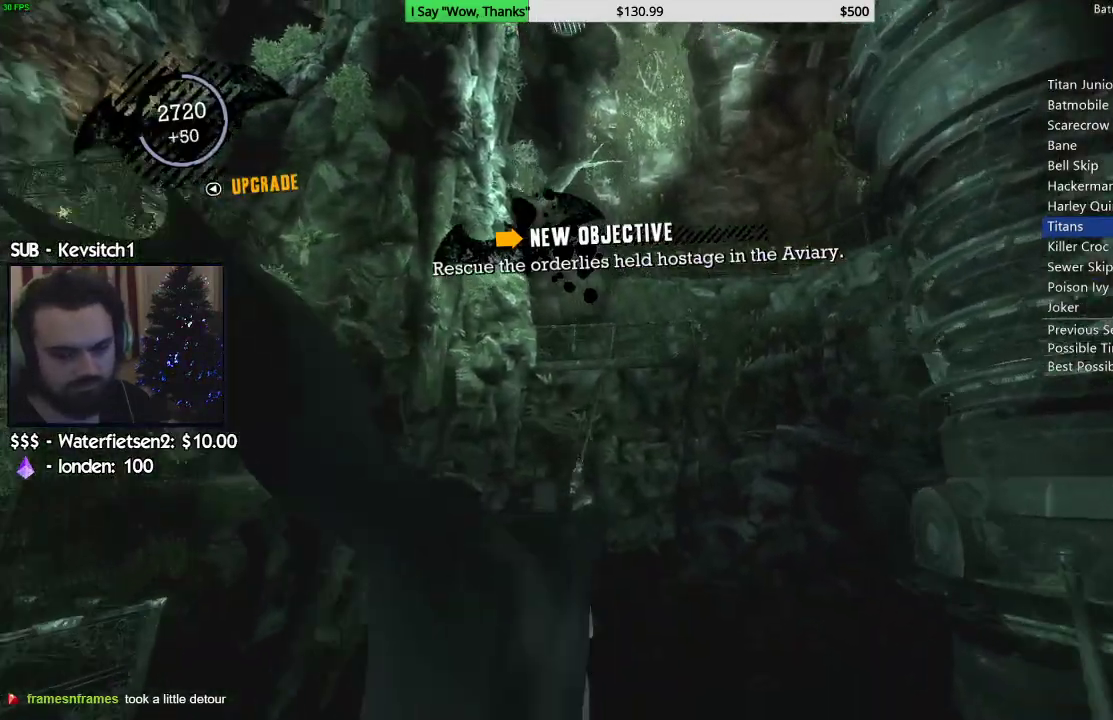
{"dt_ms": 500, "buttons": ["CROSS"], "left_stick": "up", "right_stick": "down-left"}
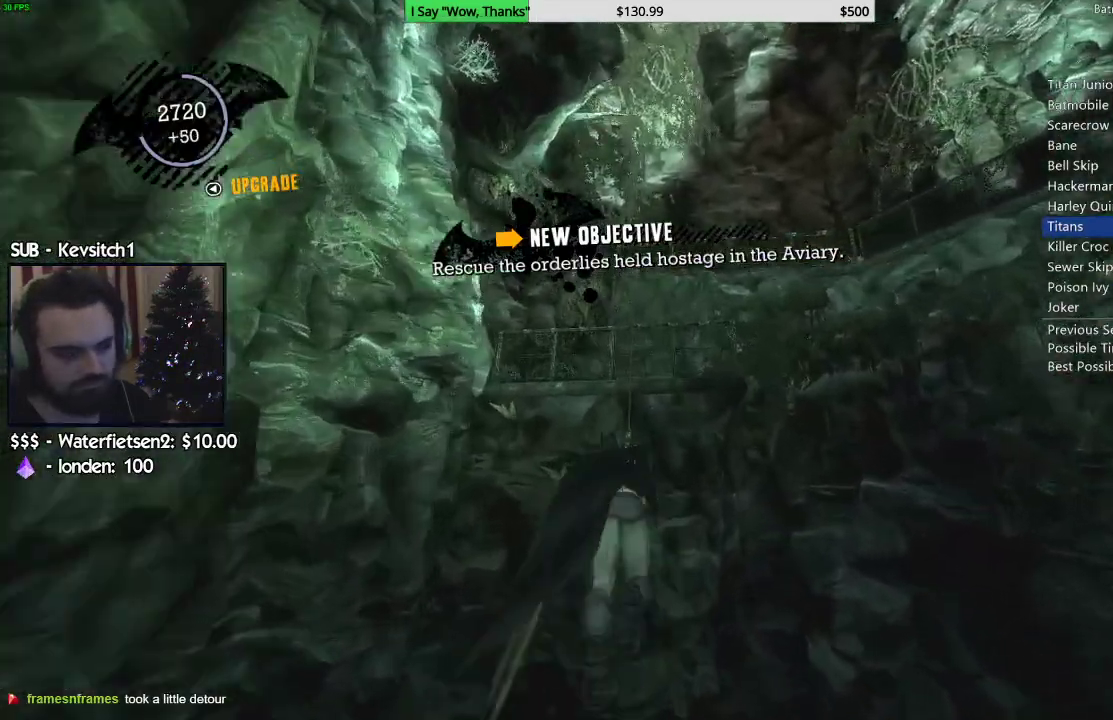
{"dt_ms": 500, "buttons": ["CROSS"], "left_stick": "up", "right_stick": "down-left", "events": []}
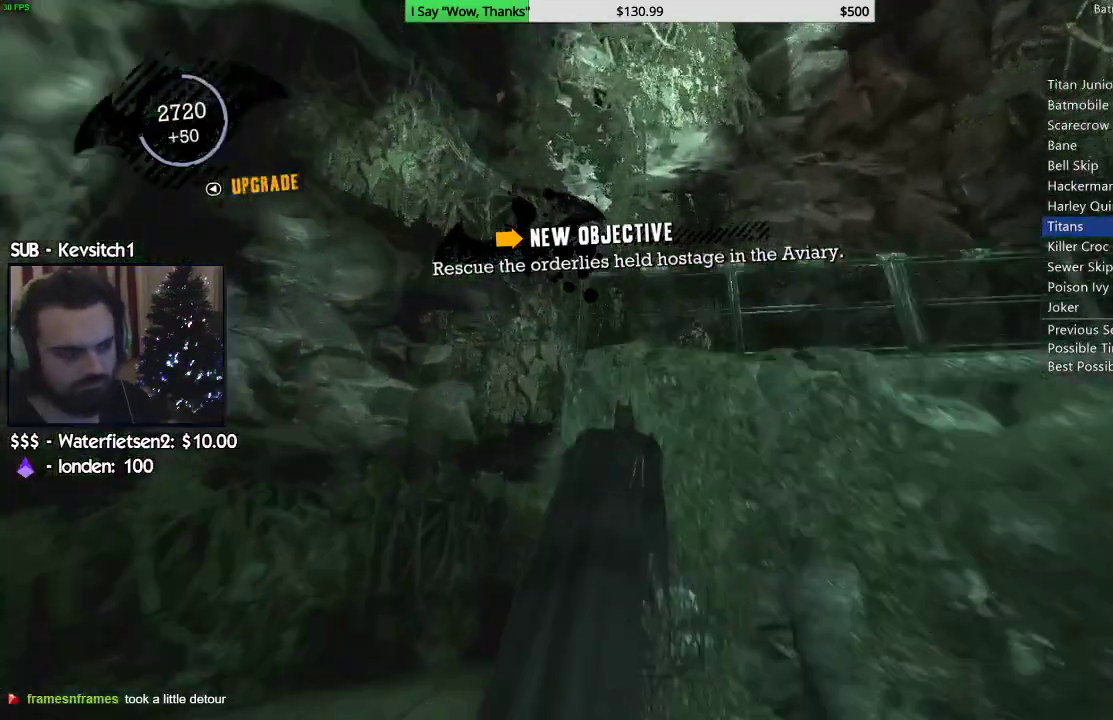
{"dt_ms": 500, "buttons": [], "left_stick": "up", "right_stick": "center", "events": [[333, "right_stick", "center"], [400, "CROSS", "up"]]}
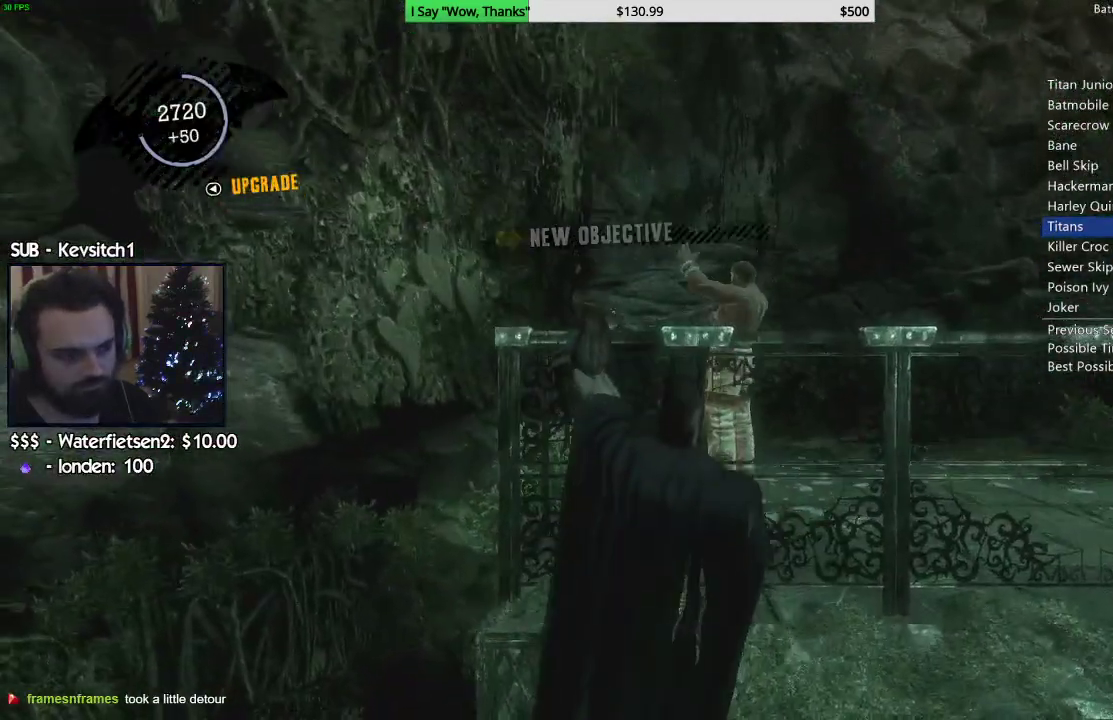
{"dt_ms": 500, "buttons": [], "left_stick": "up", "right_stick": "down-right", "events": [[150, "right_stick", "down-right"], [333, "right_stick", "center"], [450, "right_stick", "down-right"]]}
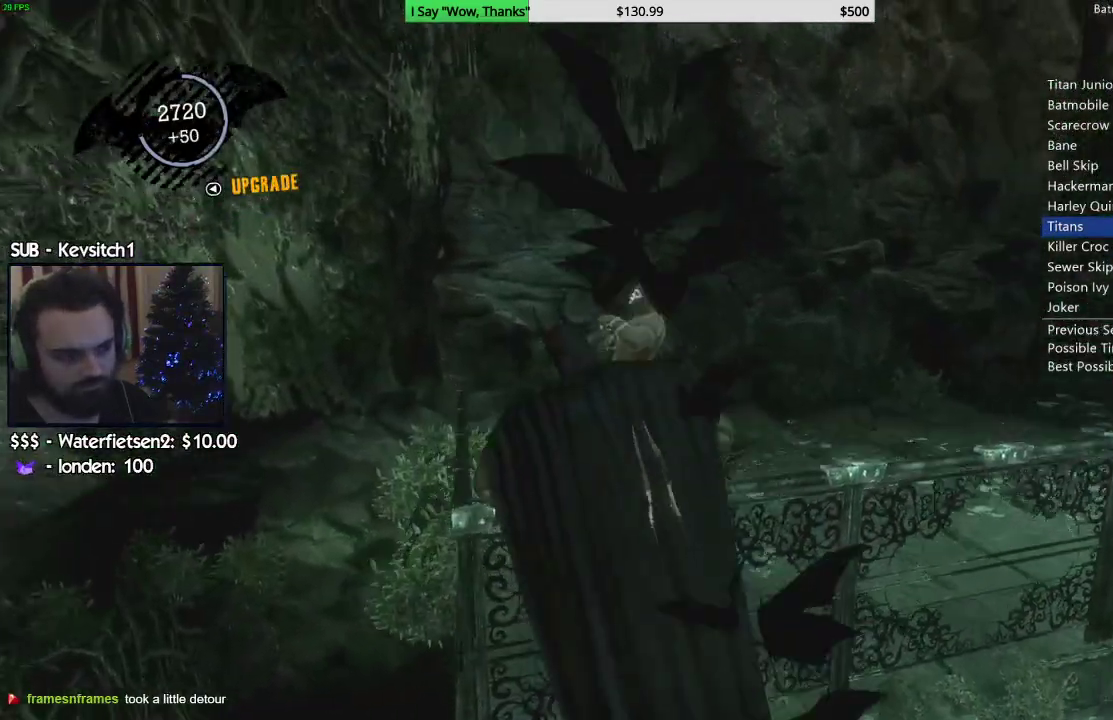
{"dt_ms": 500, "buttons": [], "left_stick": "up-right", "right_stick": "center", "events": [[83, "right_stick", "center"], [183, "L2", "down"], [300, "L2", "up"], [317, "left_stick", "up-right"], [367, "L2", "down"], [450, "L2", "up"]]}
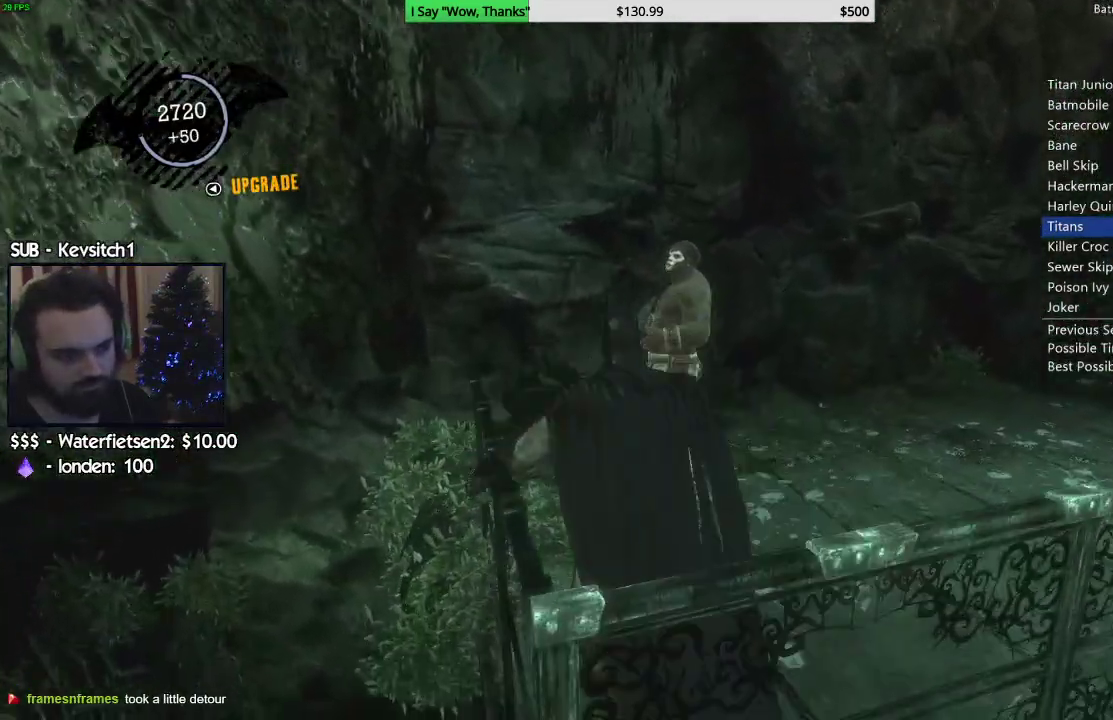
{"dt_ms": 500, "buttons": ["R2"], "left_stick": "up", "right_stick": "center", "events": [[33, "L2", "down"], [100, "L2", "up"], [100, "left_stick", "center"], [150, "L2", "down"], [350, "L2", "up"], [467, "left_stick", "up"], [483, "R2", "down"]]}
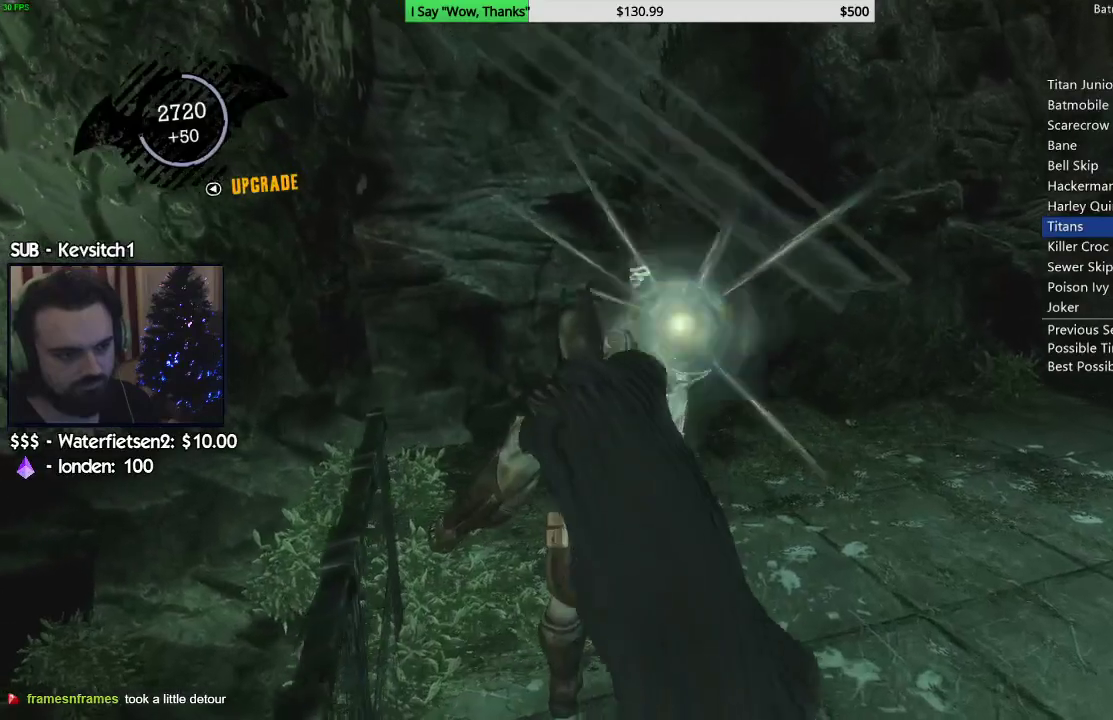
{"dt_ms": 500, "buttons": ["R2"], "left_stick": "up", "right_stick": "center", "events": [[67, "TRIANGLE", "down"], [183, "TRIANGLE", "up"], [233, "TRIANGLE", "down"], [317, "TRIANGLE", "up"], [367, "TRIANGLE", "down"], [467, "TRIANGLE", "up"]]}
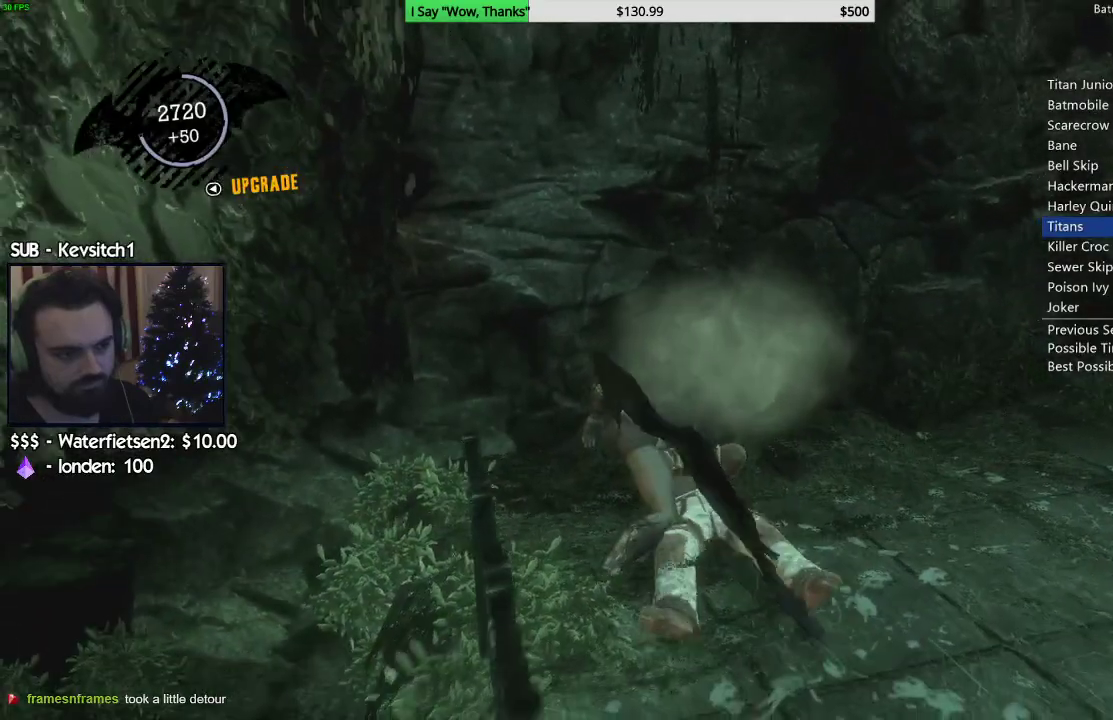
{"dt_ms": 500, "buttons": ["R2"], "left_stick": "center", "right_stick": "down-right", "events": [[117, "right_stick", "down-right"], [317, "left_stick", "center"]]}
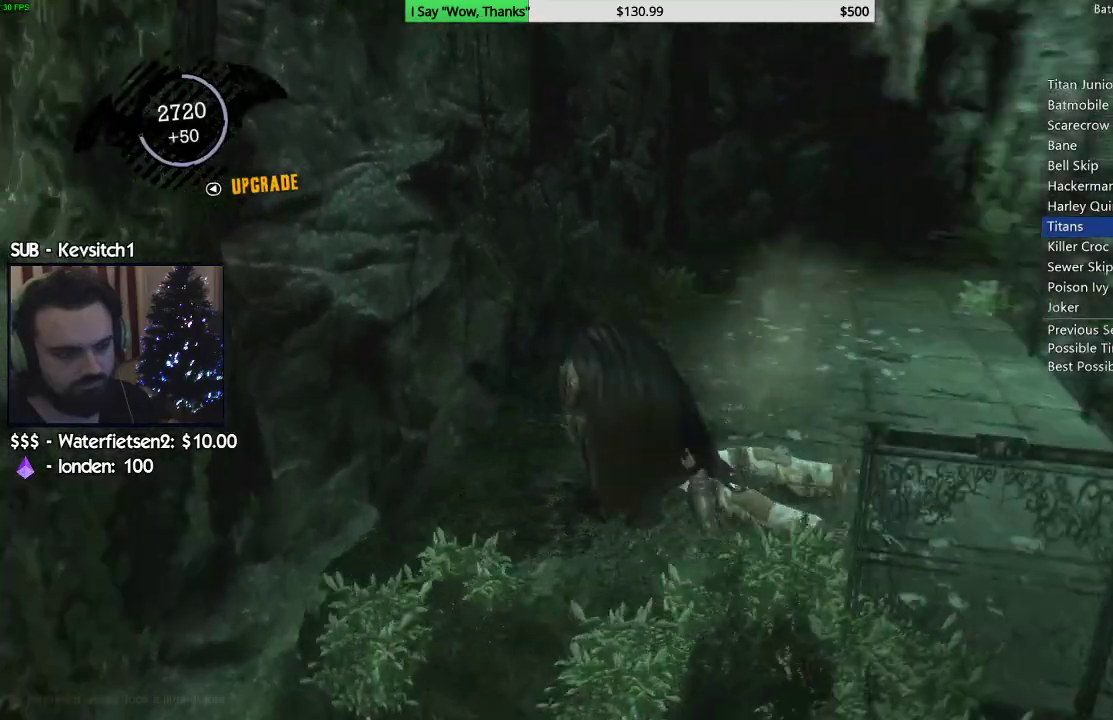
{"dt_ms": 500, "buttons": ["CROSS"], "left_stick": "up", "right_stick": "center", "events": [[33, "right_stick", "right"], [83, "left_stick", "up"], [233, "R2", "up"], [233, "right_stick", "center"], [317, "CROSS", "down"], [400, "CROSS", "up"], [467, "CROSS", "down"]]}
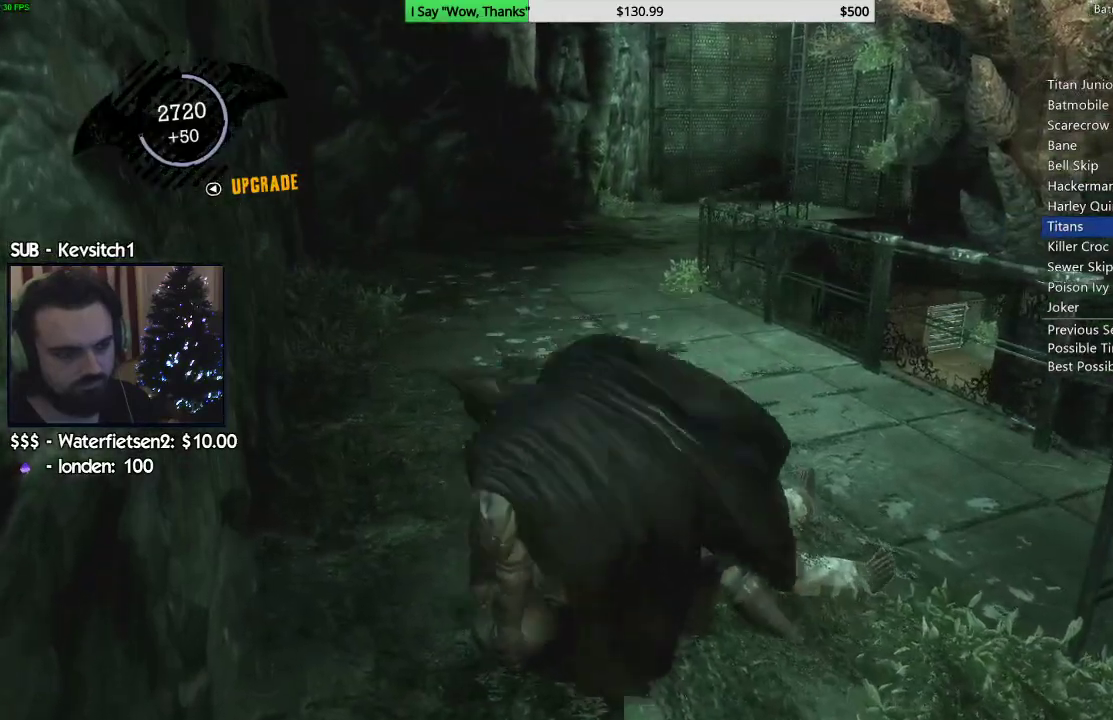
{"dt_ms": 500, "buttons": [], "left_stick": "up", "right_stick": "down-left", "events": [[33, "CROSS", "up"], [100, "CROSS", "down"], [183, "CROSS", "up"], [250, "CROSS", "down"], [283, "right_stick", "down-left"], [317, "CROSS", "up"], [383, "CROSS", "down"], [450, "CROSS", "up"]]}
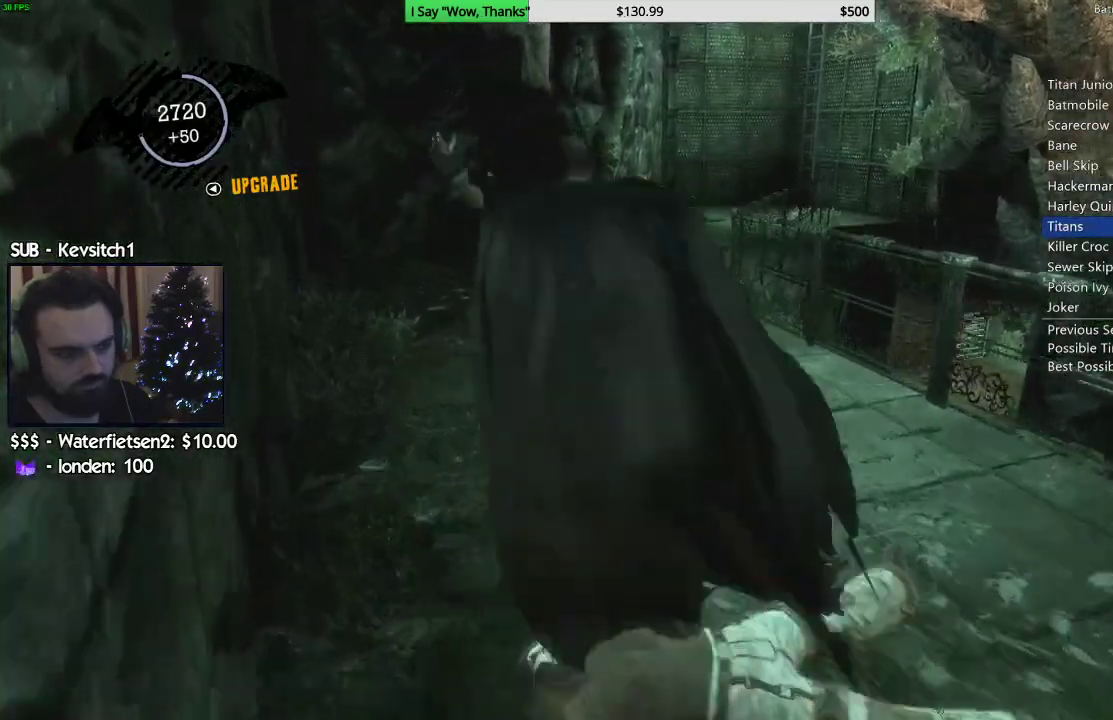
{"dt_ms": 500, "buttons": [], "left_stick": "up", "right_stick": "up-right", "events": [[150, "right_stick", "center"], [233, "right_stick", "right"], [483, "right_stick", "up-right"]]}
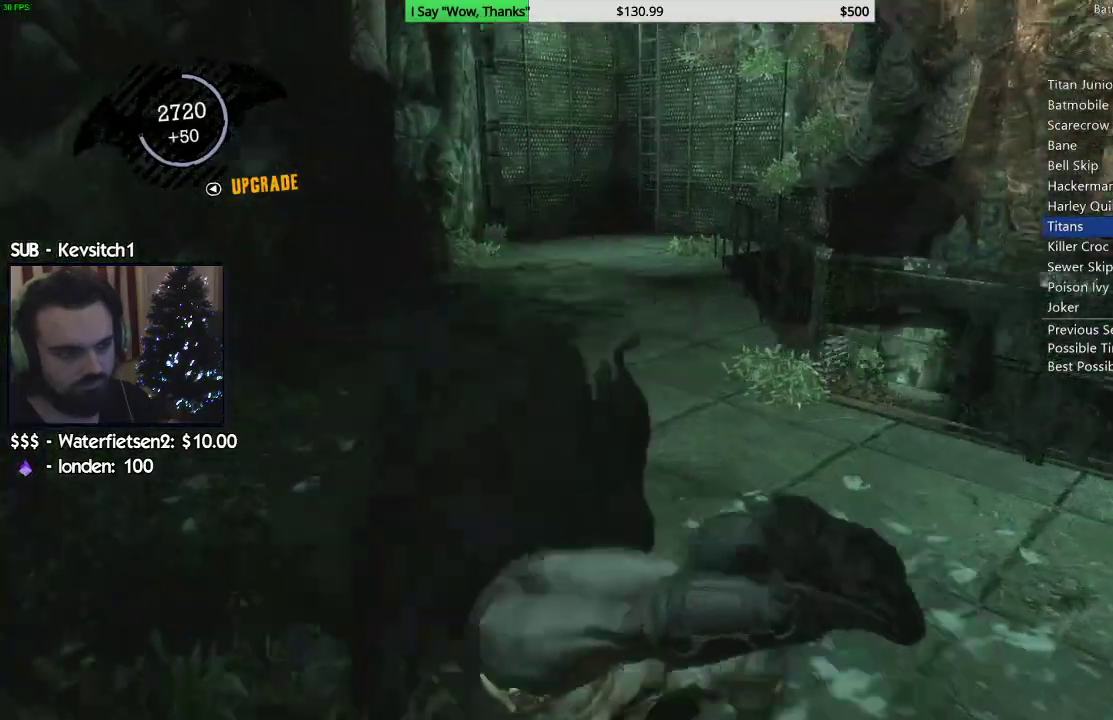
{"dt_ms": 500, "buttons": ["CROSS"], "left_stick": "up", "right_stick": "center", "events": [[100, "right_stick", "up"], [200, "CROSS", "down"], [333, "right_stick", "center"]]}